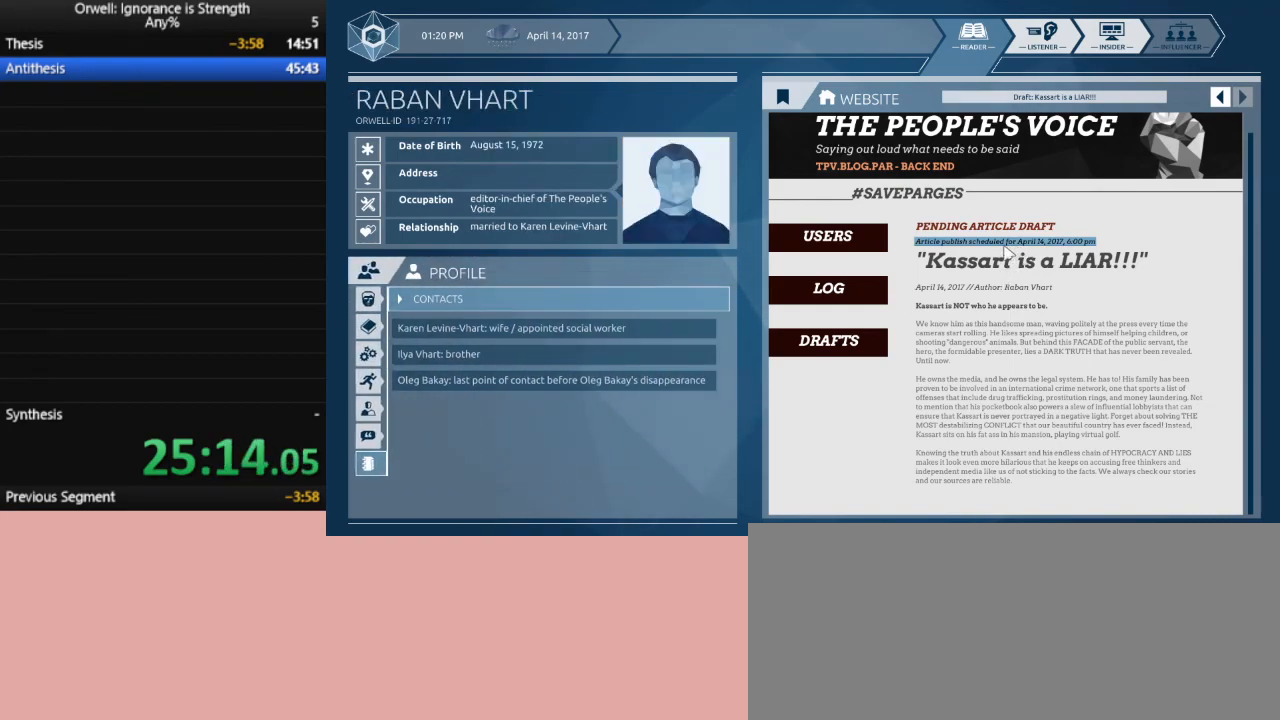
Gameplay with keyboard and mouse; each line is a JSON object with the keys and mouse buttons held at the frame after it. "events" lists presses ("down") and releases ("up") of ".", "/", "0", "1", "2", "3", "4", "5", "6", "7", "8", "9", "a", "alt_l", "alt_r", "b", "backslash", "backspace", "c", "caps_lock", "comma", "ctrl_l", "ctrl_r", "d", "down", "e", "equals", "escape", "f", "f1", "f10", "f11", "f12", "f2", "f3", "f4", "f5", "f6", "f7", "f8", "f9", "g", "h", "i", "j", "k", "l", "lbracket", "left", "m", "minus", "n", "num0", "num1", "num2", "num3", "num4", "num5", "num6", "num7", "num8", "num9", "o", "p", "q", "quote", "r", "rbracket", "return", "right", "s", "semicolon", "shift_l", "shift_r", "space", "super", "t", "tab", "tilde", "u", "up", "v", "w", "x", "y", "z", "mouse_left" and "mouse_right" between this image and that frame as [ms after this image, input, new state], when the widget could be followed in between. "mouse_left", "mouse_right" = the "left", "right" buttons of the "mouse" list. No other keys are recorded. Mouse movement is not recorded.
{"keys": [], "mouse": ["left"], "events": [[183, "mouse_left", "up"], [367, "mouse_left", "down"]]}
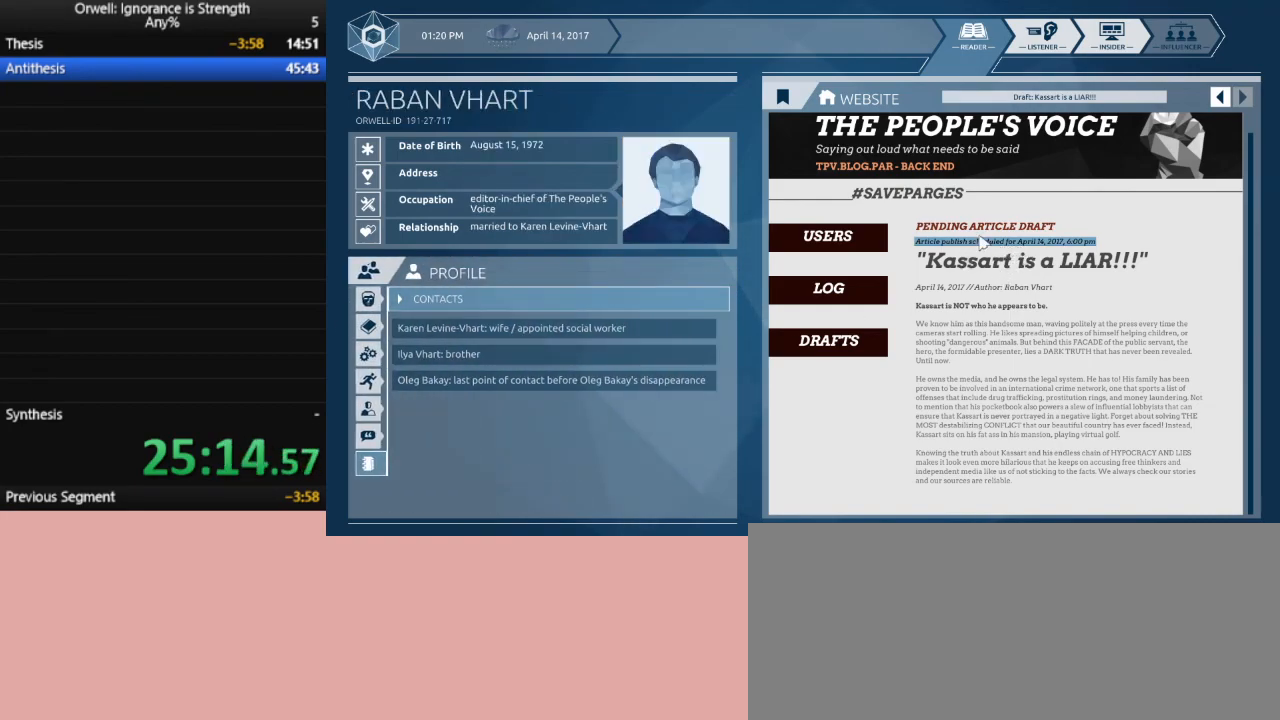
{"keys": [], "mouse": ["left"], "events": [[50, "mouse_left", "up"], [250, "mouse_left", "down"]]}
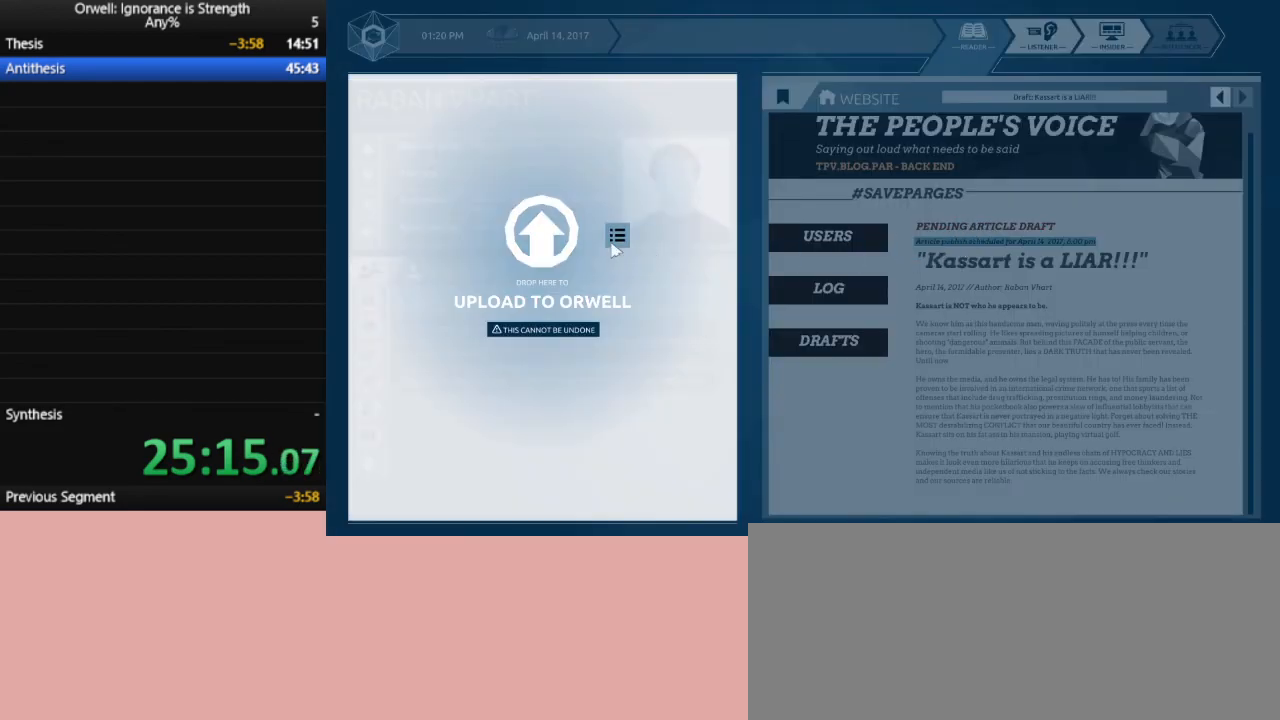
{"keys": [], "mouse": [], "events": [[67, "mouse_left", "up"]]}
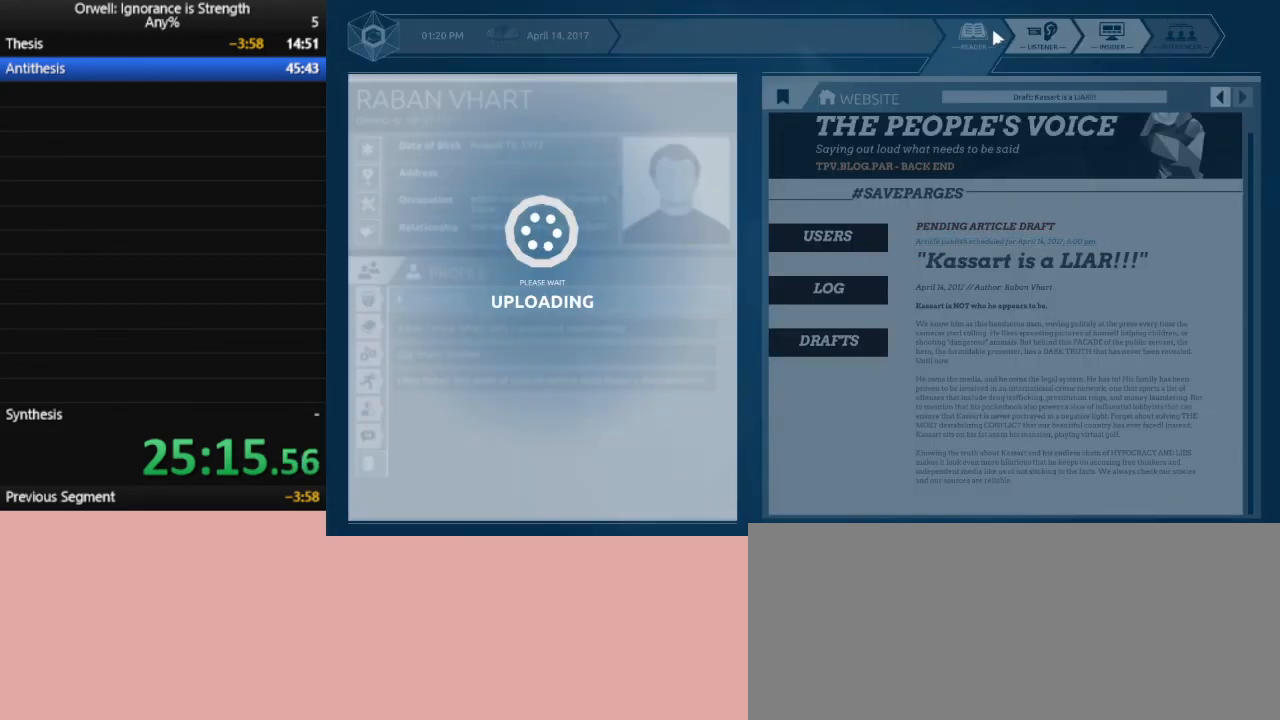
{"keys": [], "mouse": [], "events": []}
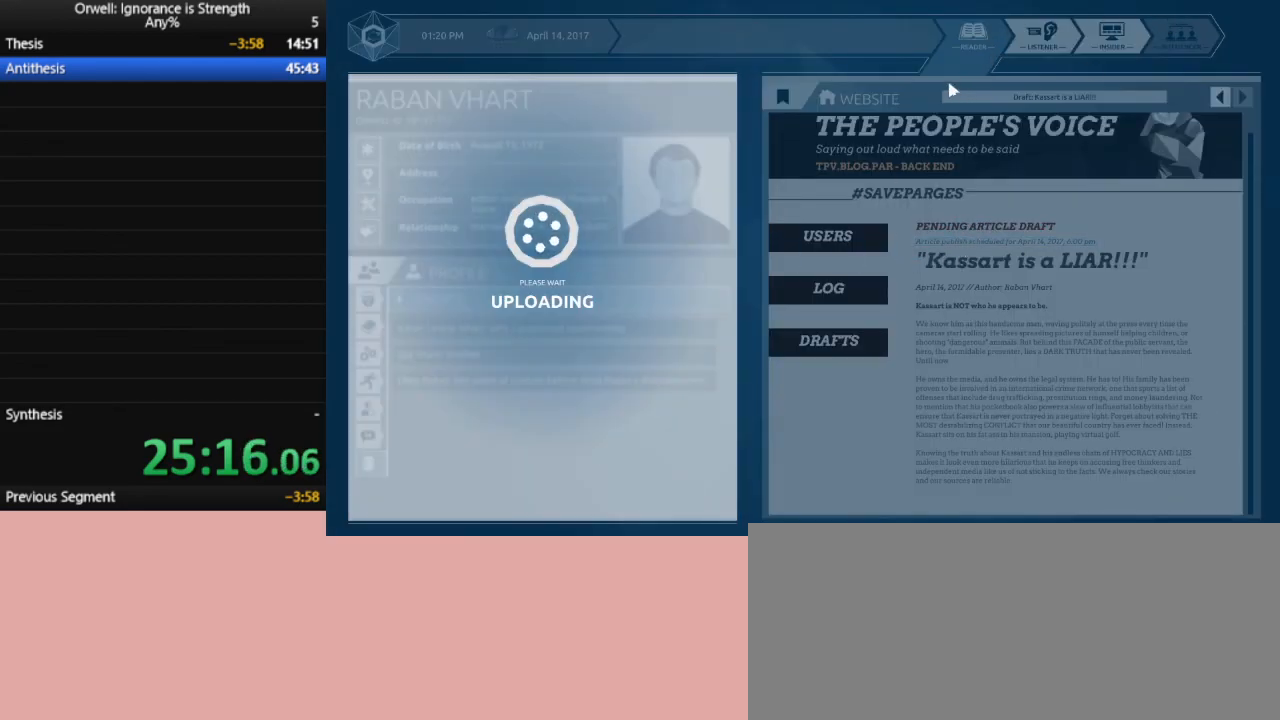
{"keys": [], "mouse": [], "events": []}
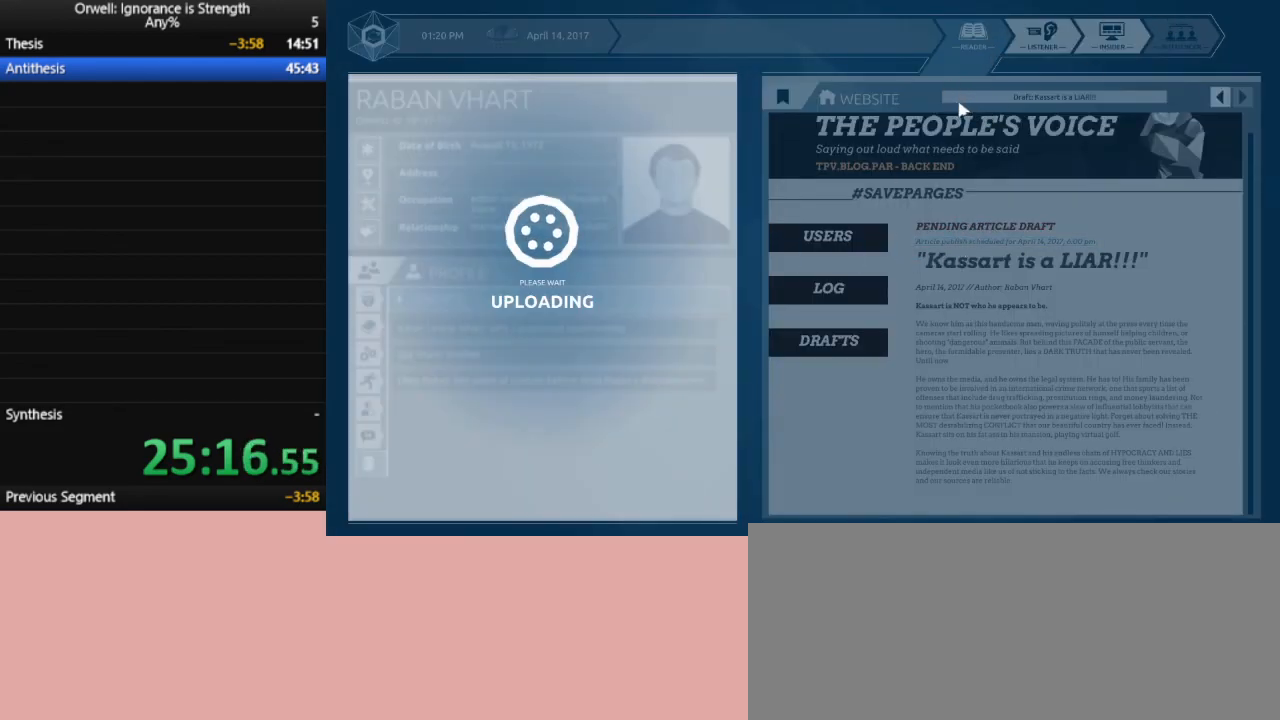
{"keys": [], "mouse": [], "events": []}
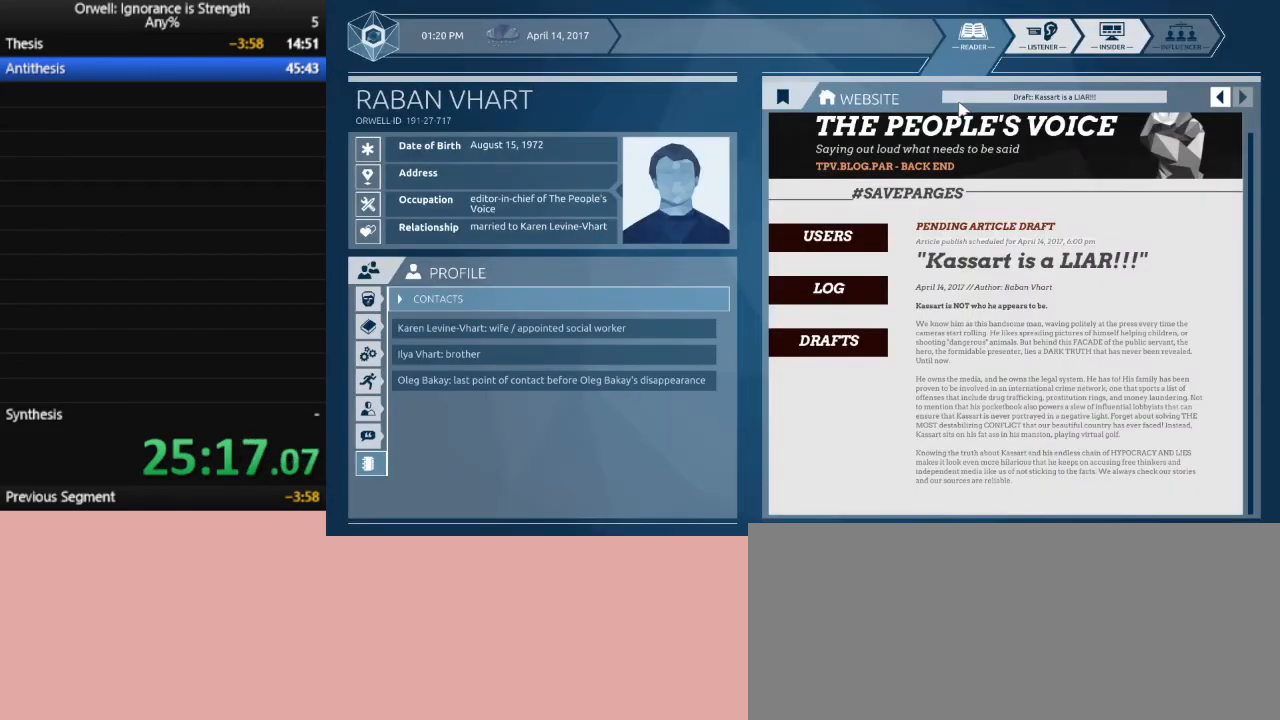
{"keys": [], "mouse": [], "events": []}
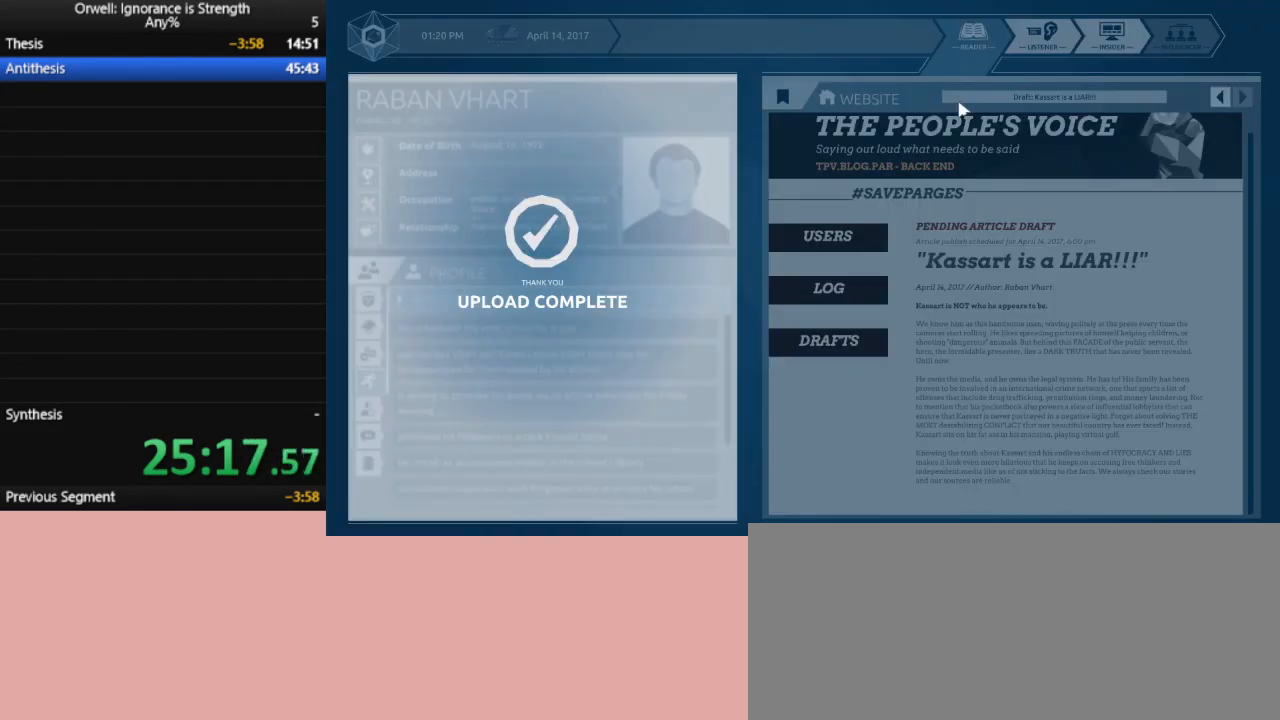
{"keys": [], "mouse": [], "events": []}
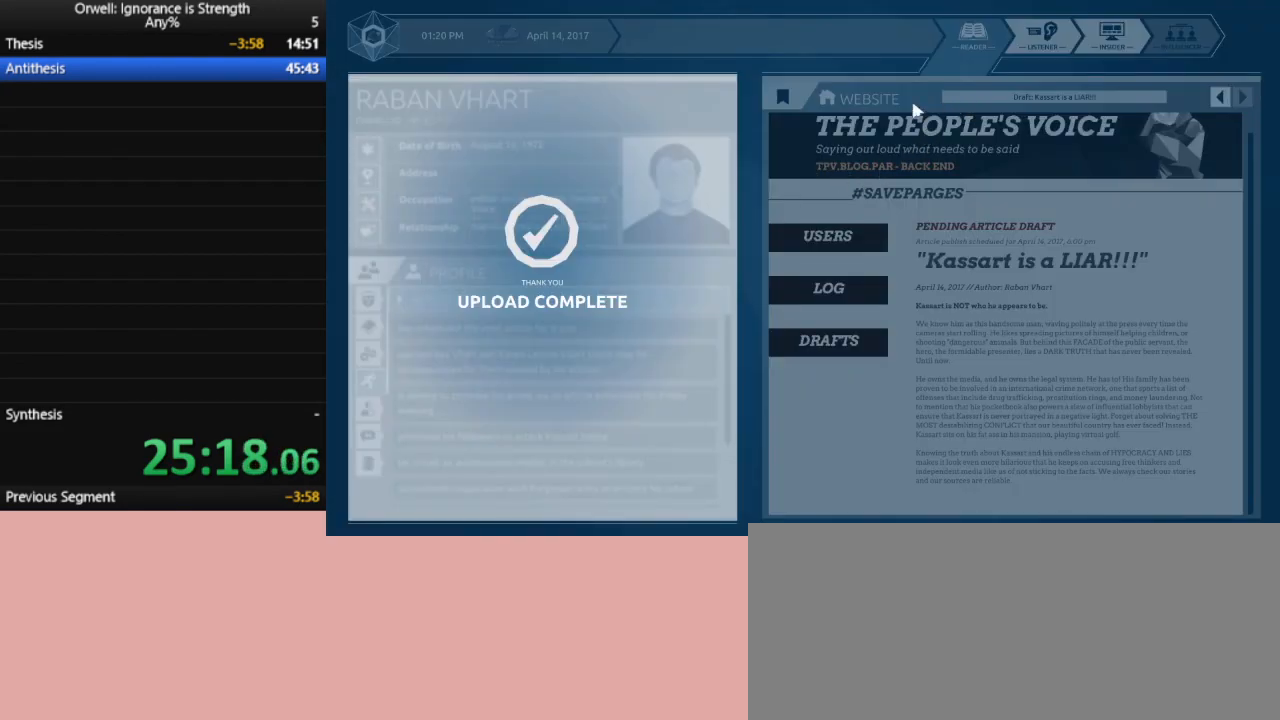
{"keys": [], "mouse": [], "events": []}
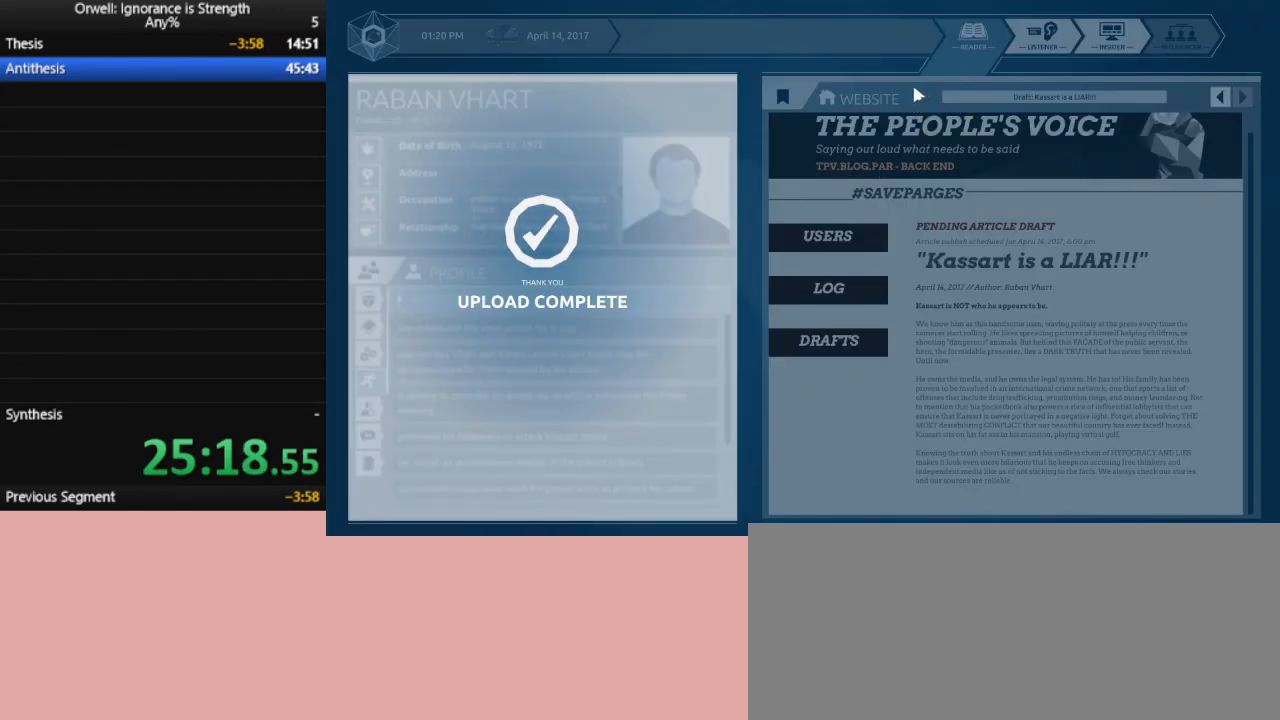
{"keys": [], "mouse": [], "events": []}
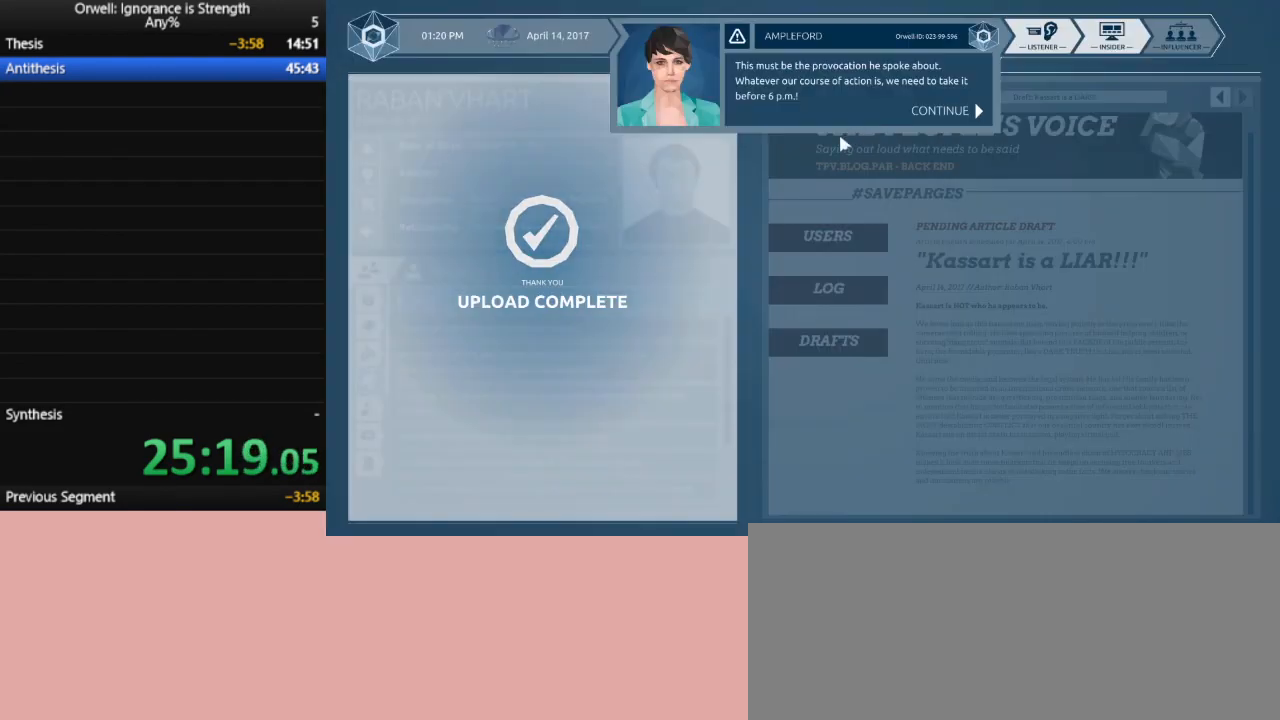
{"keys": [], "mouse": [], "events": [[200, "mouse_left", "down"], [300, "mouse_left", "up"], [333, "mouse_left", "down"], [433, "mouse_left", "up"]]}
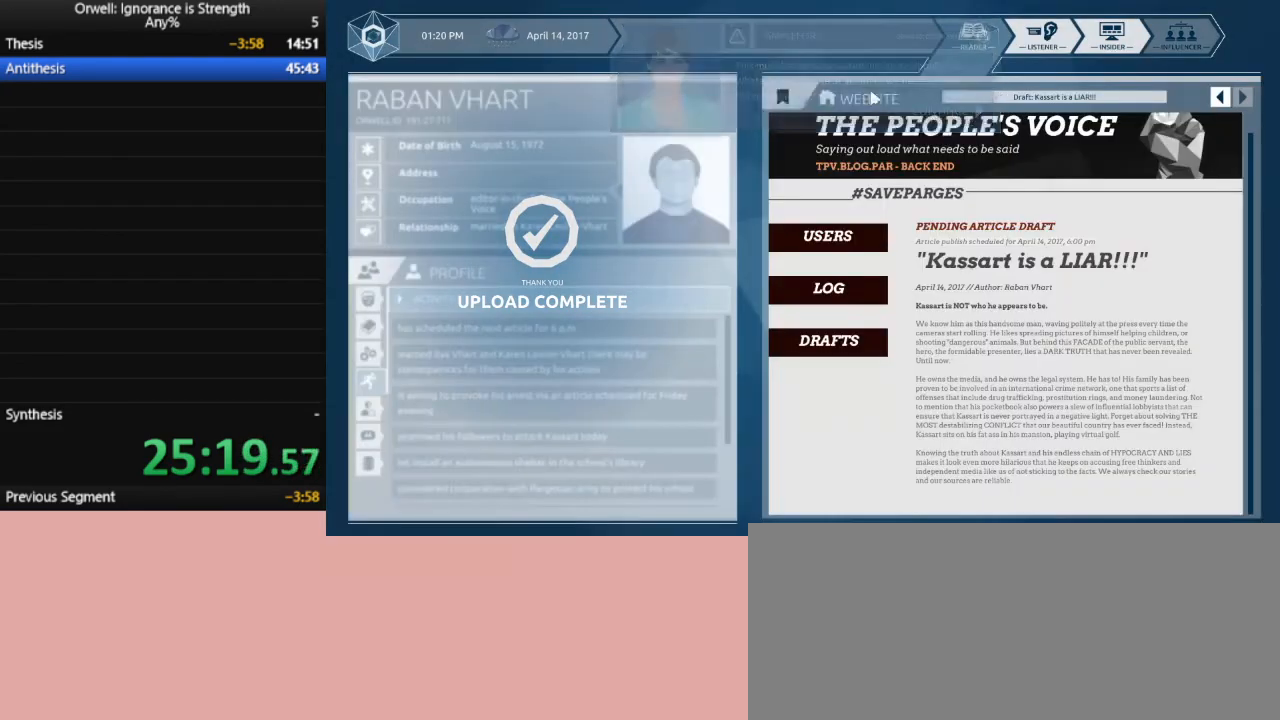
{"keys": [], "mouse": [], "events": [[67, "mouse_left", "down"], [167, "mouse_left", "up"]]}
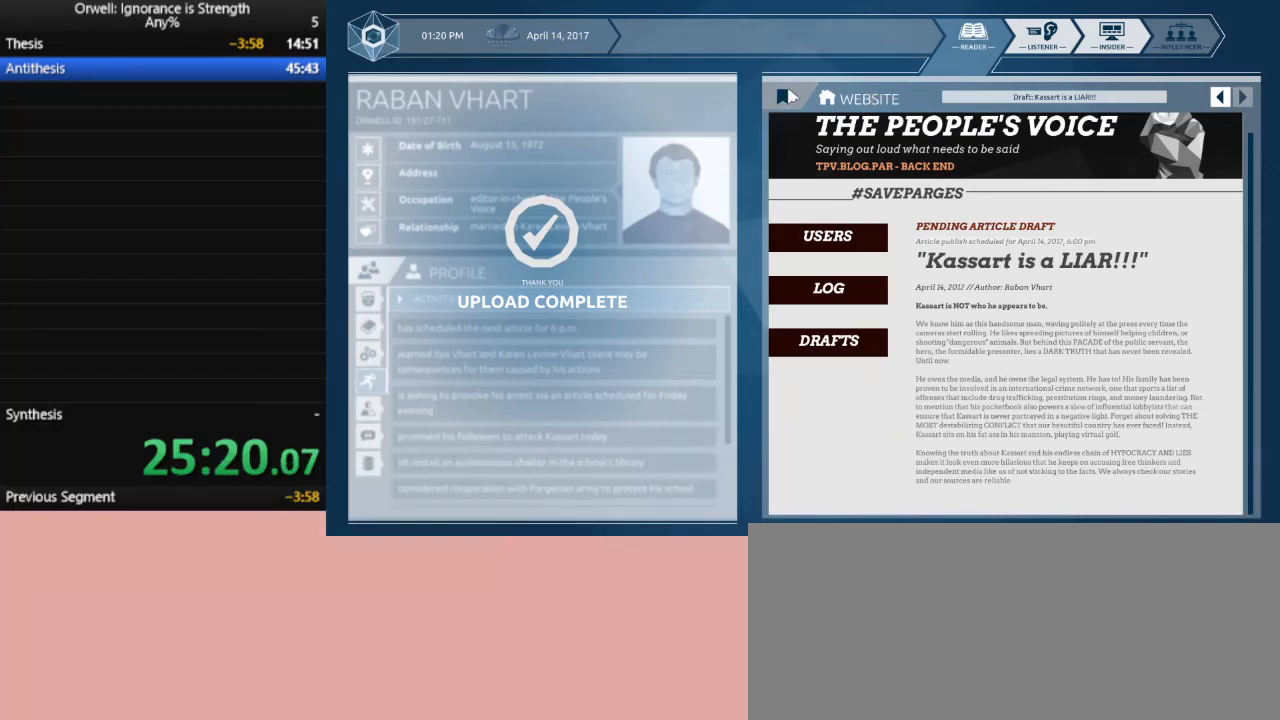
{"keys": [], "mouse": [], "events": []}
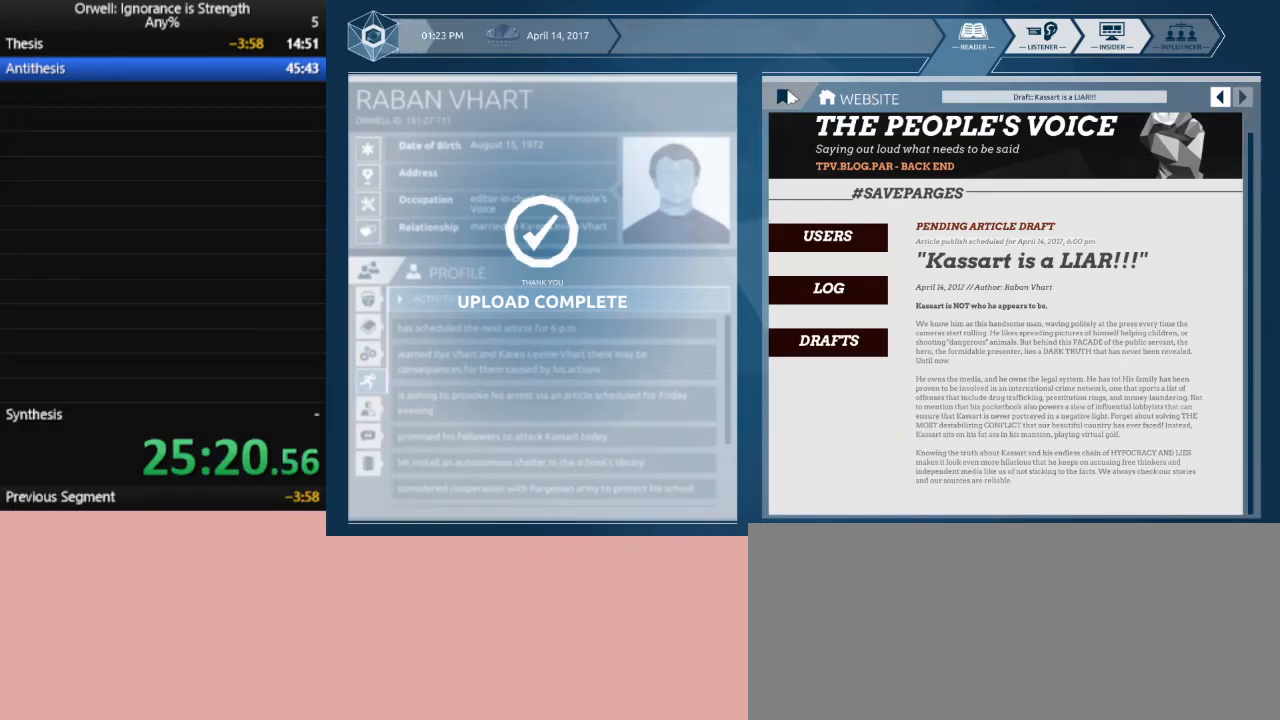
{"keys": [], "mouse": [], "events": []}
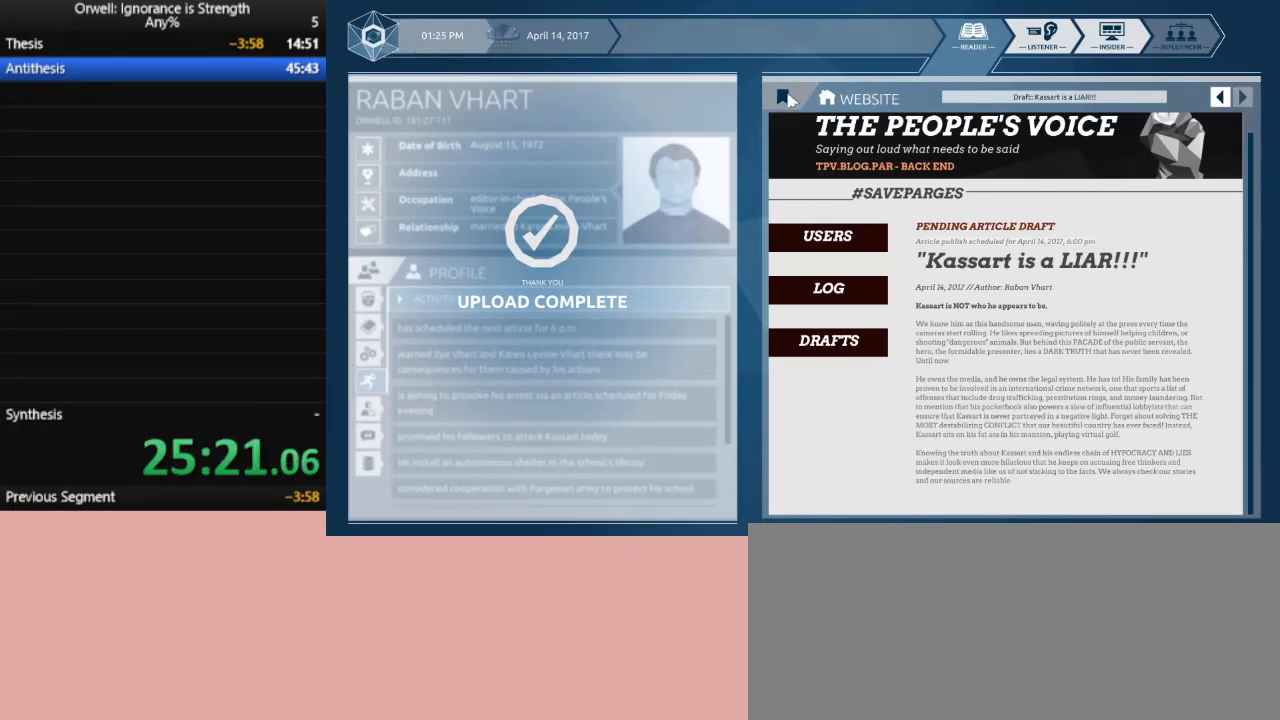
{"keys": [], "mouse": [], "events": [[450, "mouse_left", "down"], [500, "mouse_left", "up"]]}
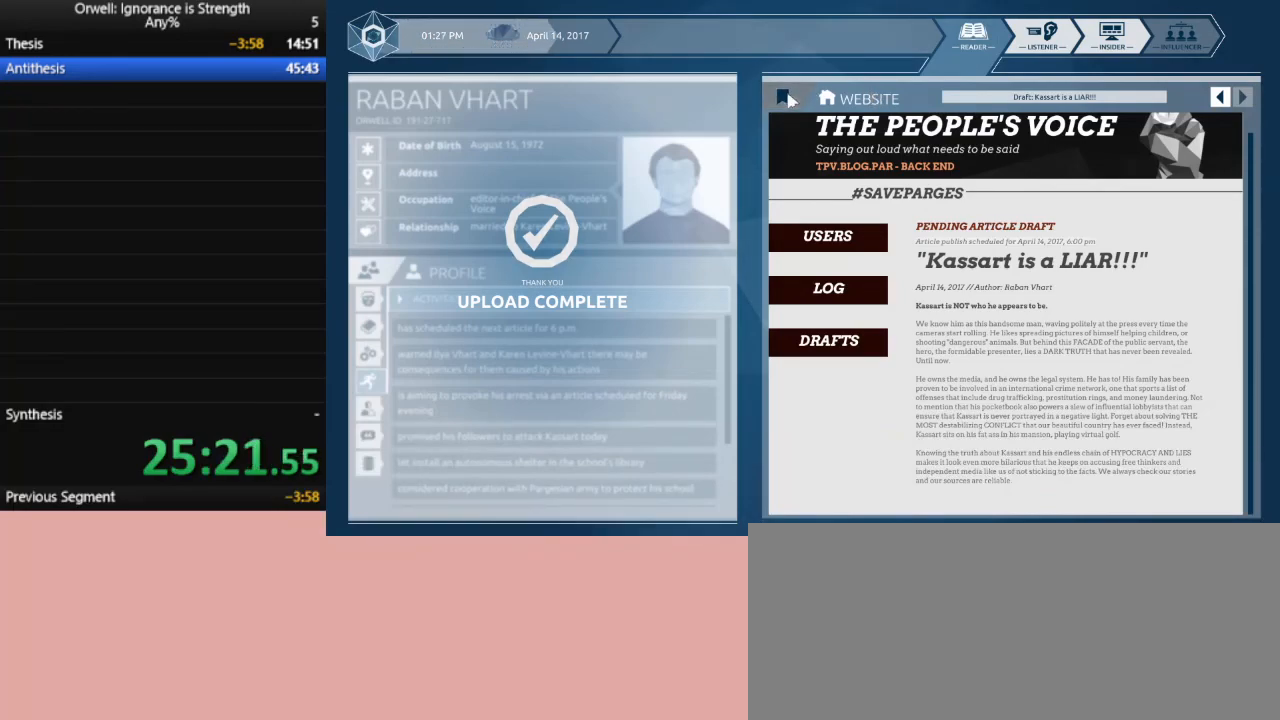
{"keys": [], "mouse": [], "events": []}
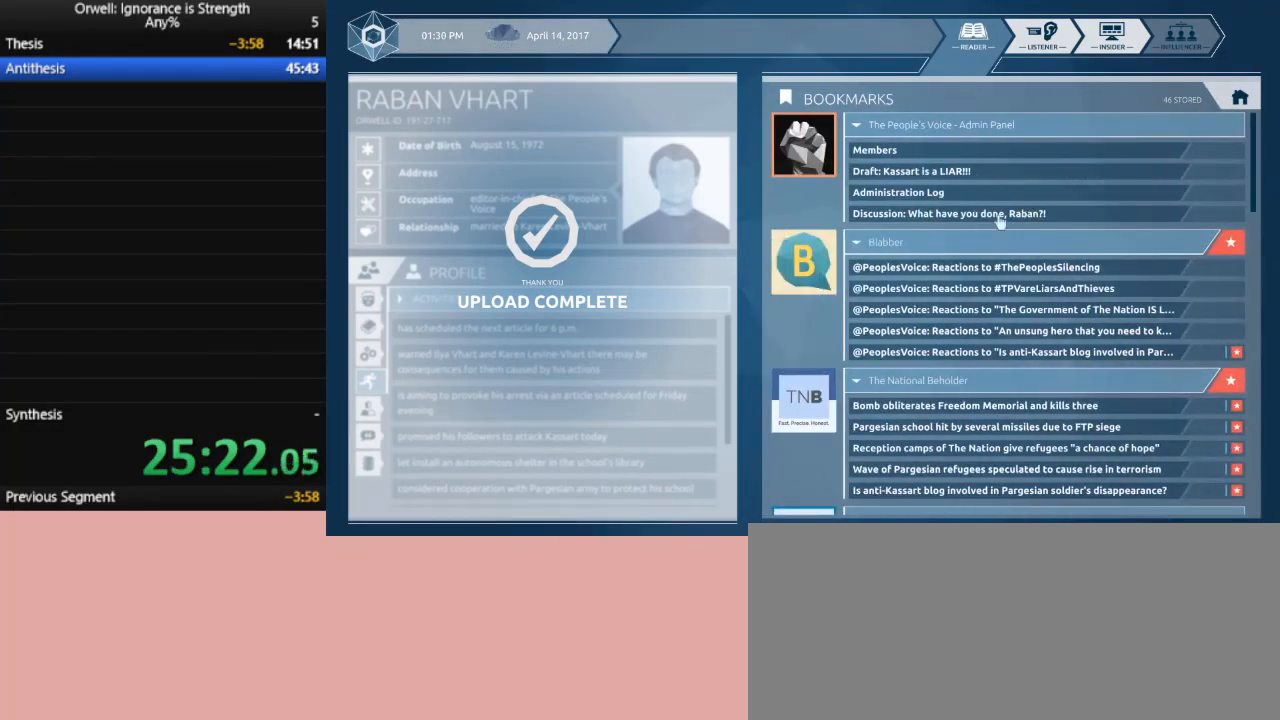
{"keys": [], "mouse": [], "events": []}
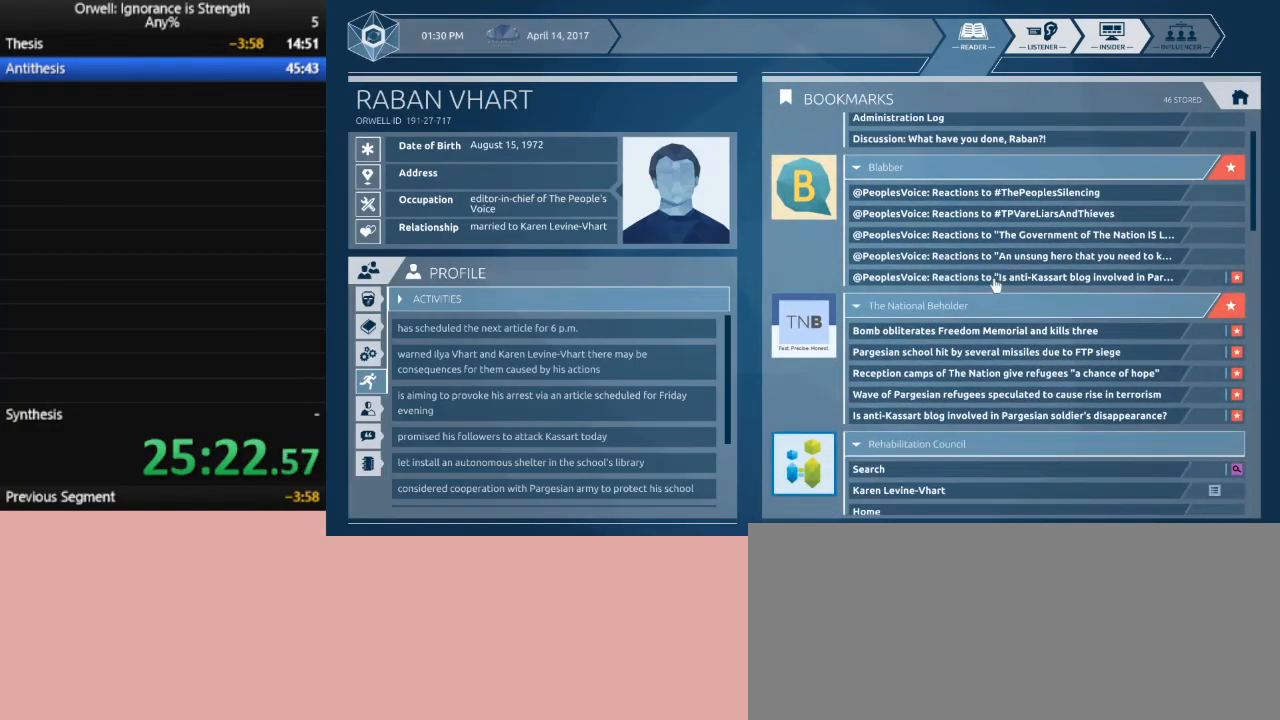
{"keys": [], "mouse": [], "events": []}
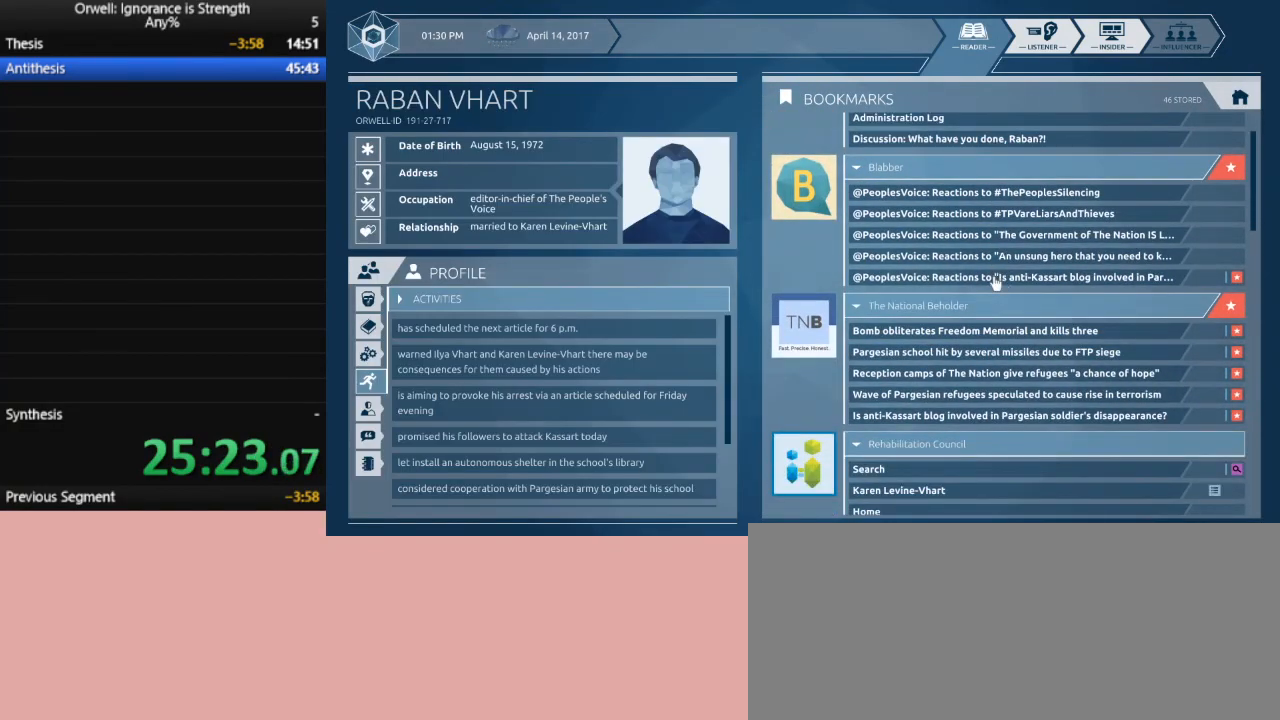
{"keys": [], "mouse": [], "events": [[133, "mouse_left", "down"], [183, "mouse_left", "up"]]}
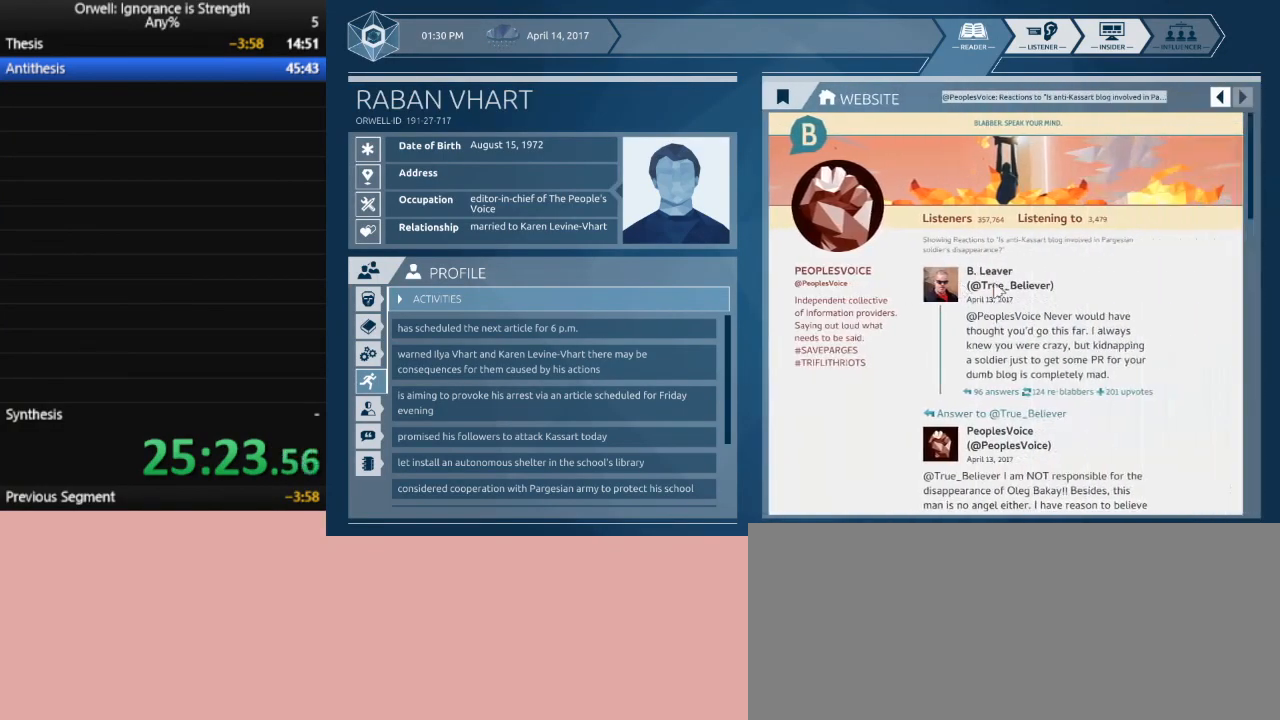
{"keys": [], "mouse": [], "events": []}
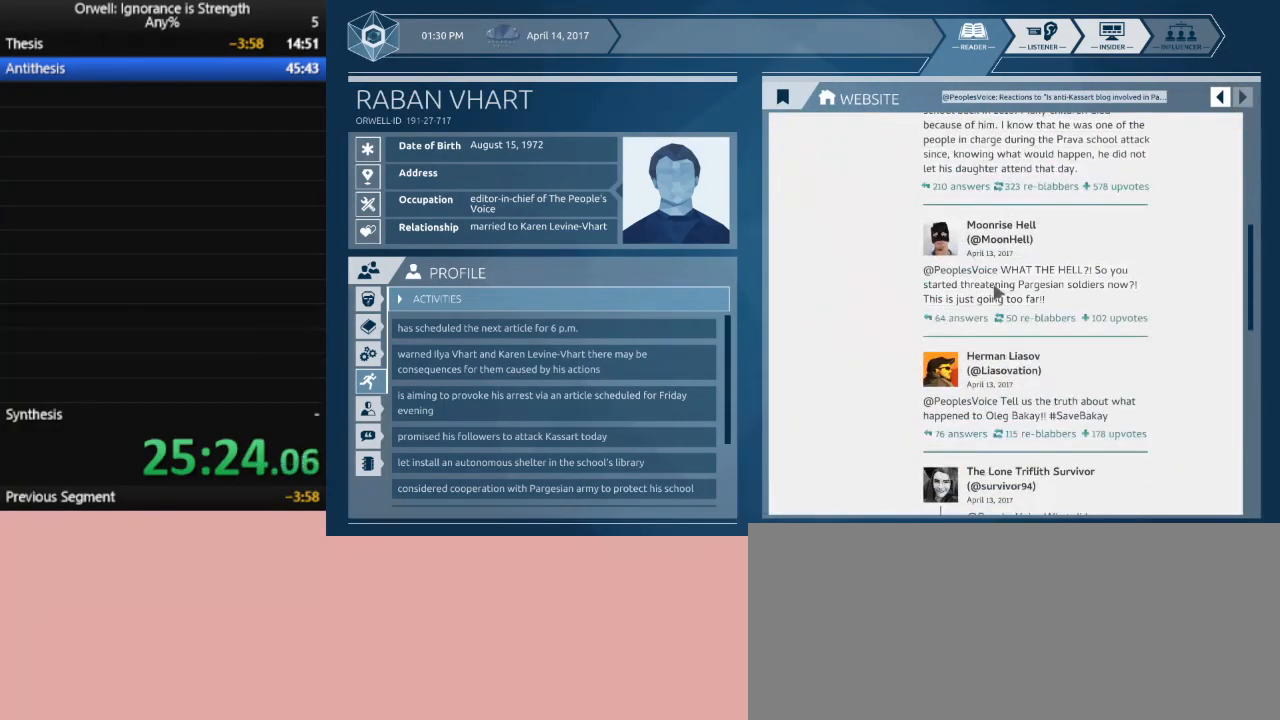
{"keys": [], "mouse": [], "events": []}
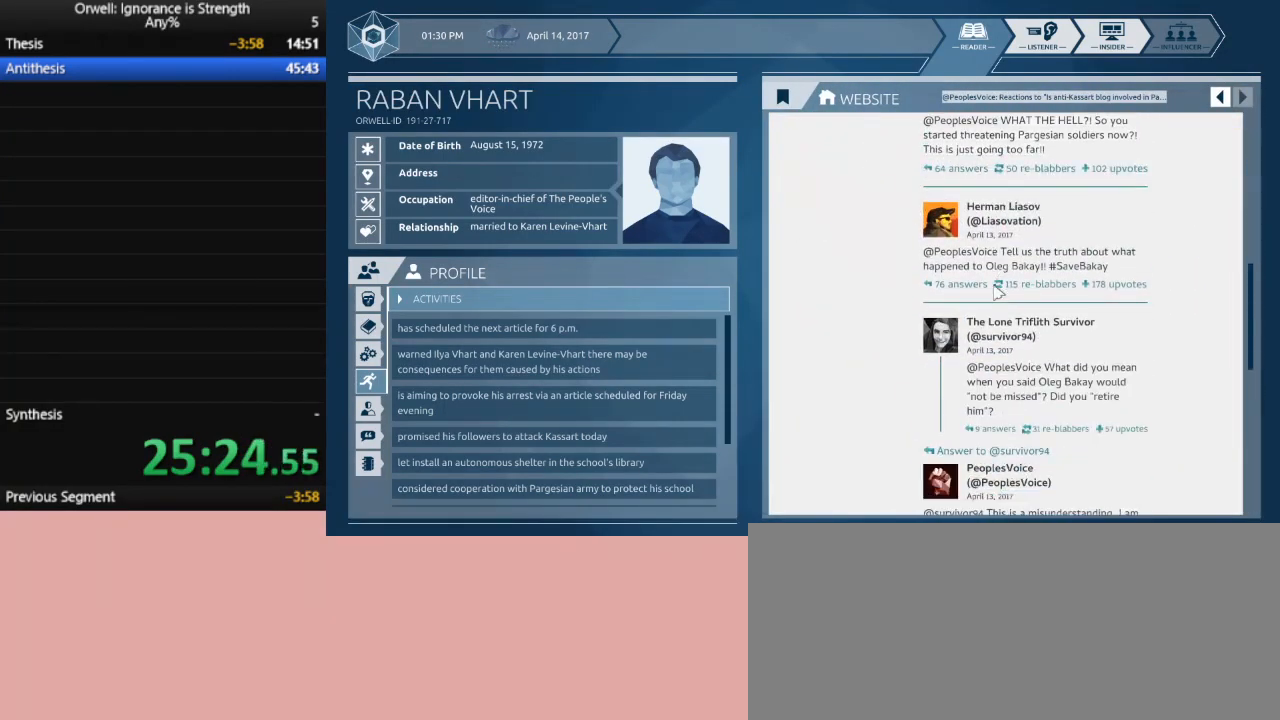
{"keys": [], "mouse": [], "events": []}
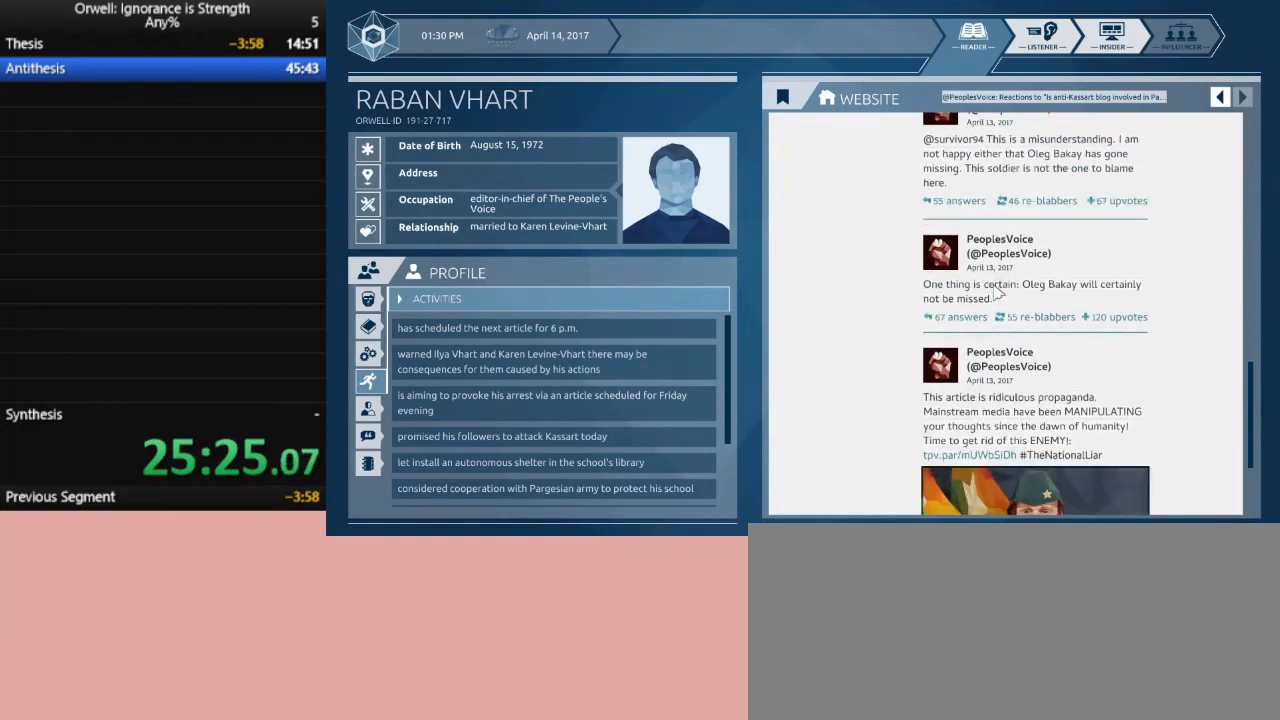
{"keys": [], "mouse": [], "events": []}
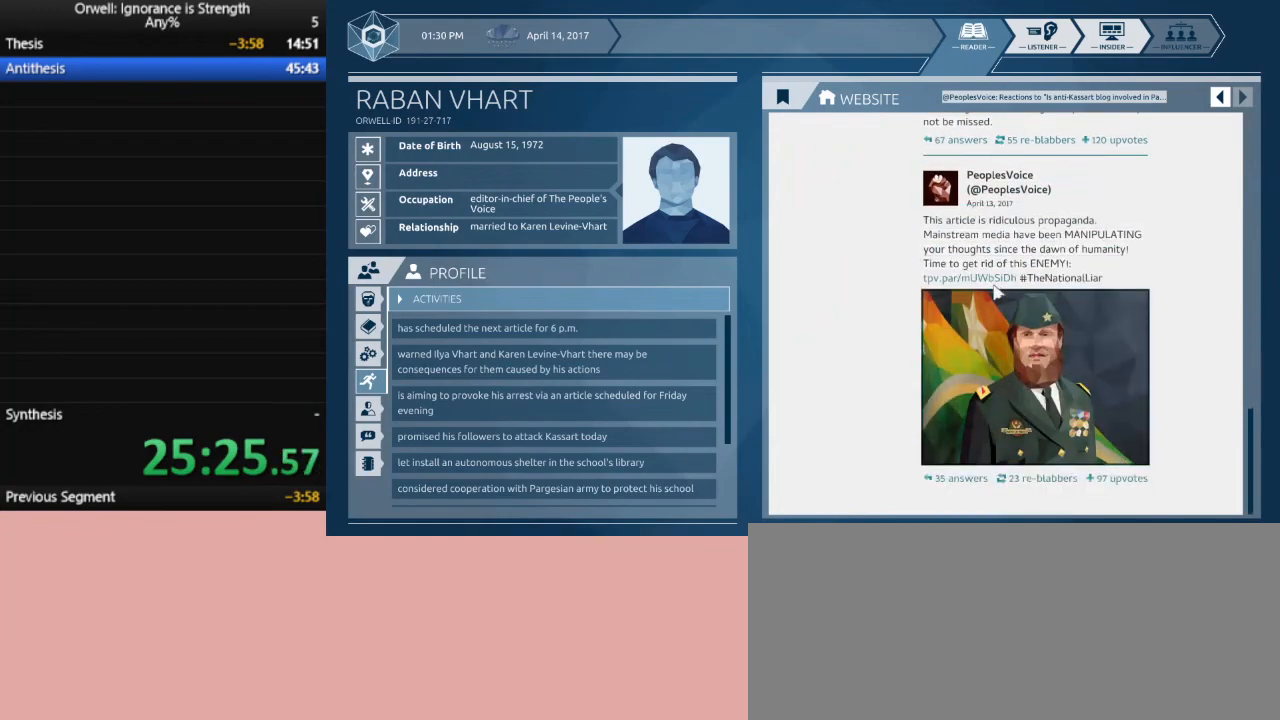
{"keys": [], "mouse": [], "events": []}
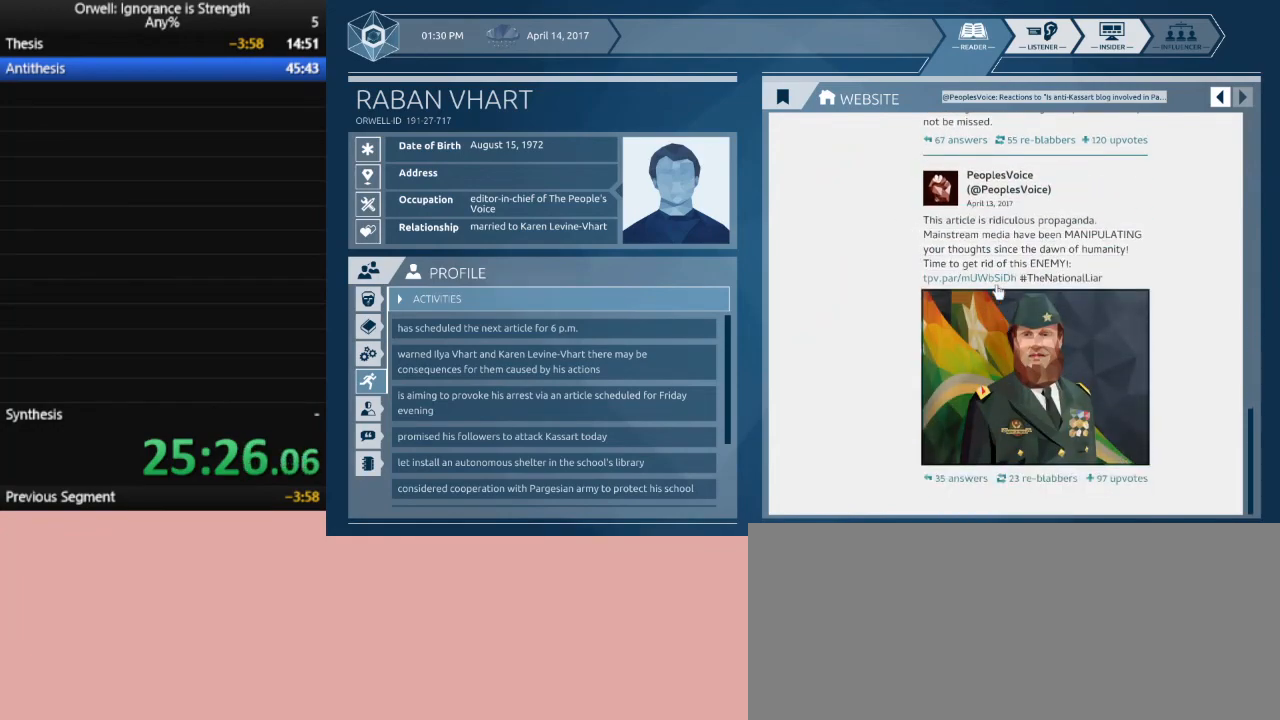
{"keys": [], "mouse": [], "events": [[183, "mouse_left", "down"], [283, "mouse_left", "up"]]}
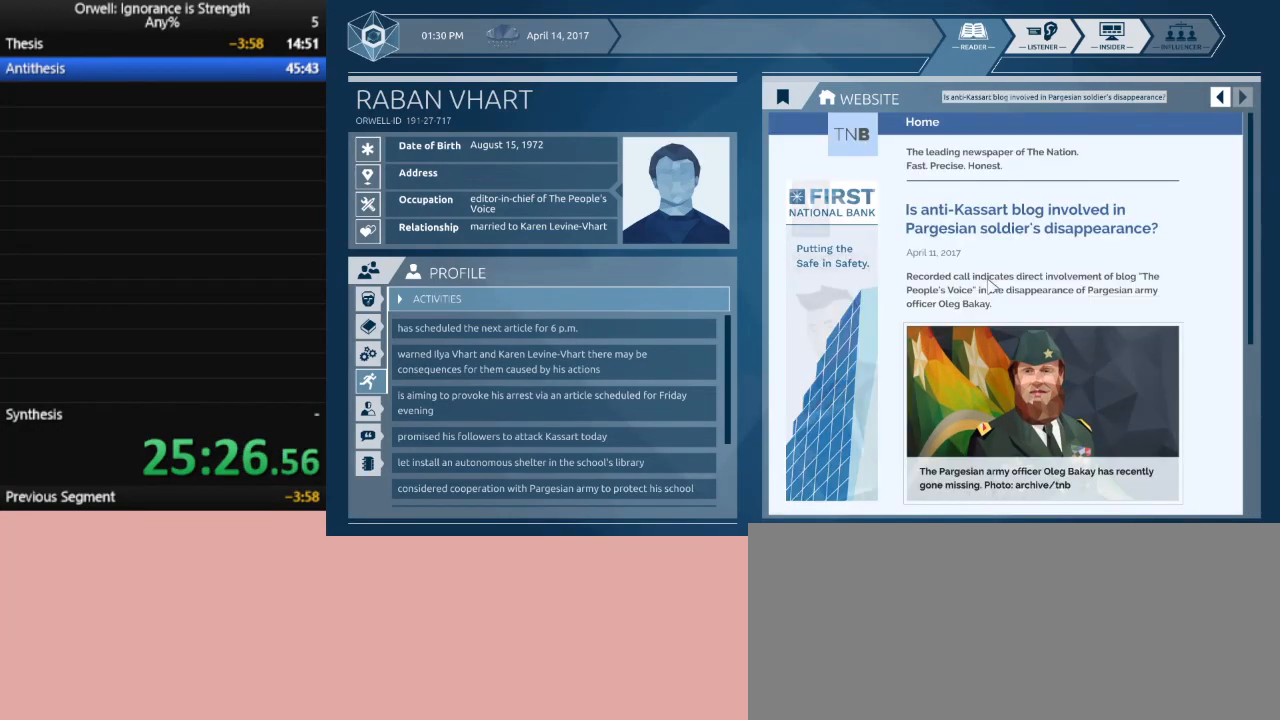
{"keys": [], "mouse": [], "events": []}
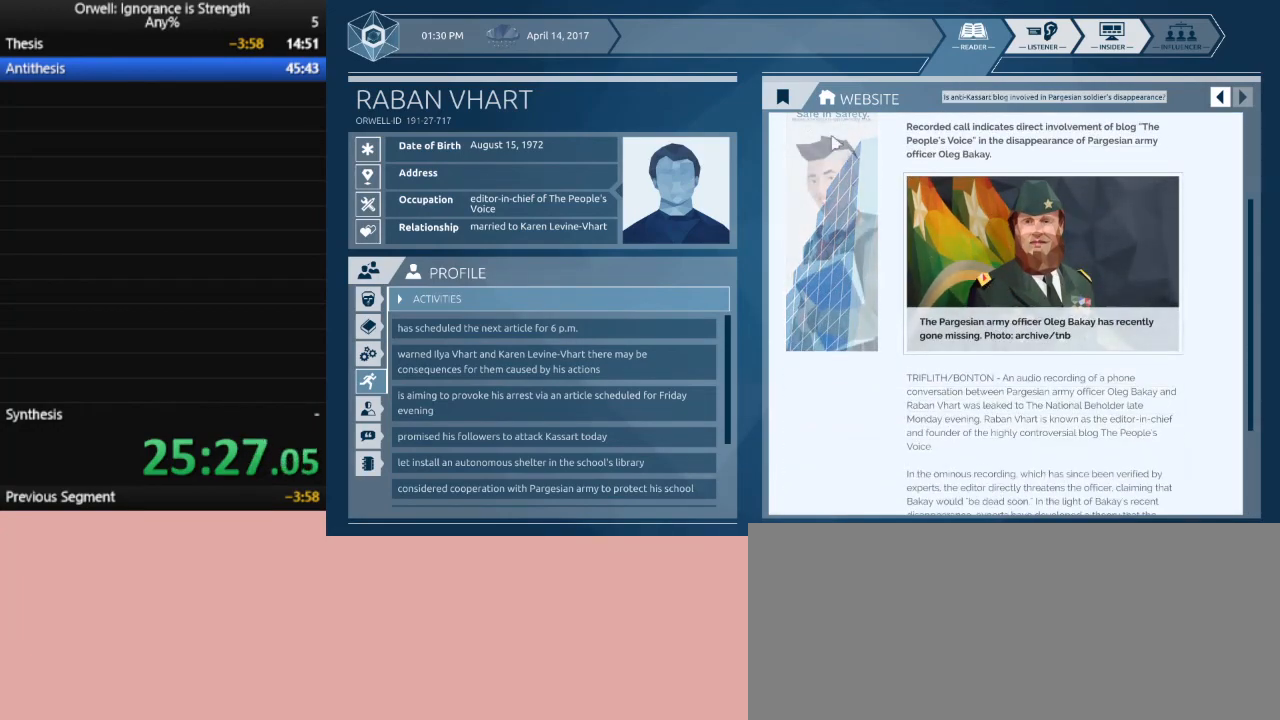
{"keys": [], "mouse": [], "events": [[267, "mouse_left", "down"], [350, "mouse_left", "up"]]}